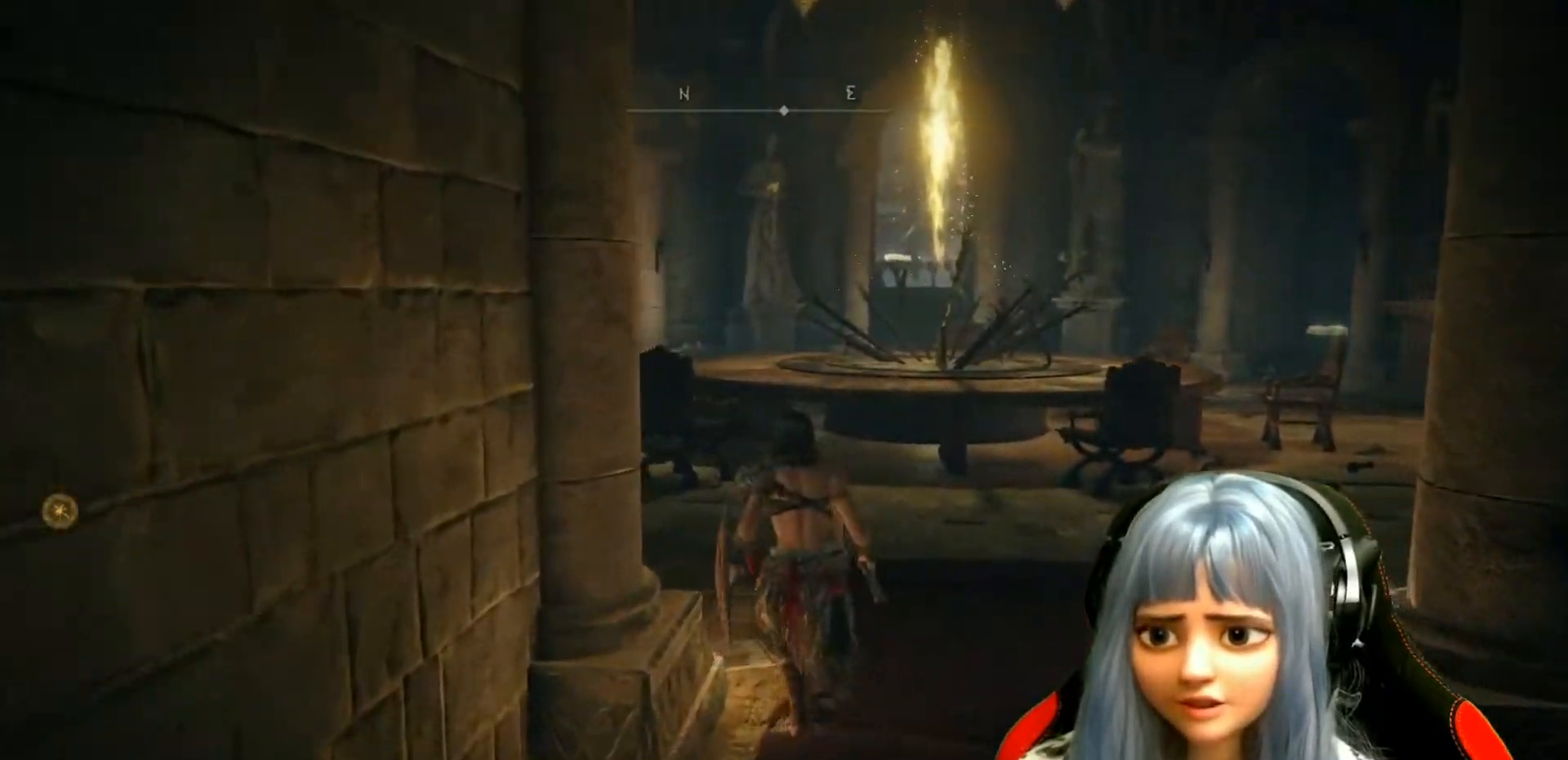
Gameplay with a controller (Xbox layout); each line is a JSON object with the inputs held at the frame after it. "events" lists button and stick changes between this image and that frame as [ms after this image, input, new state], when the widget could be followed in between.
{"buttons": [], "left_stick": "up", "right_stick": "center", "events": []}
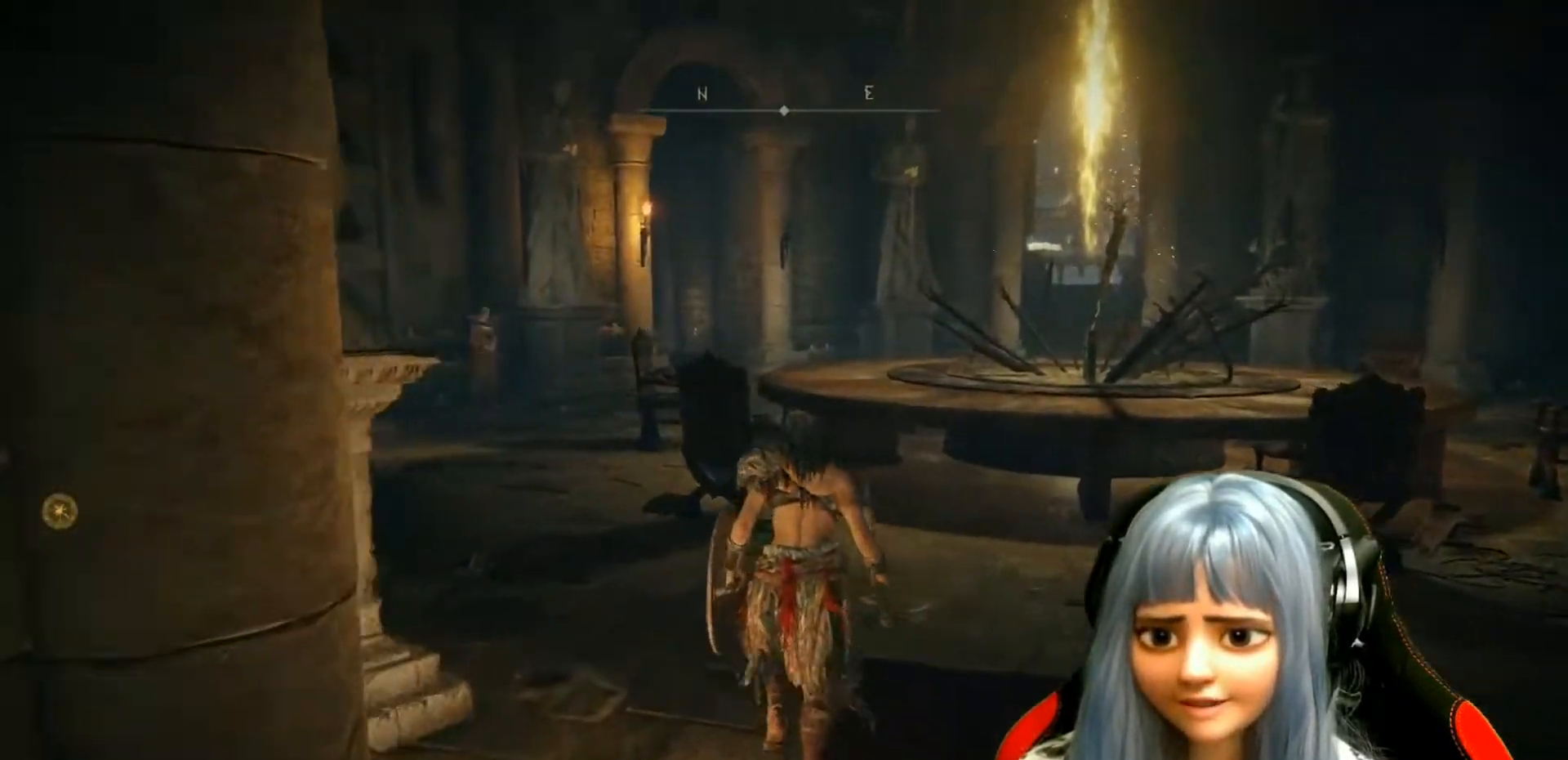
{"buttons": [], "left_stick": "up", "right_stick": "center", "events": []}
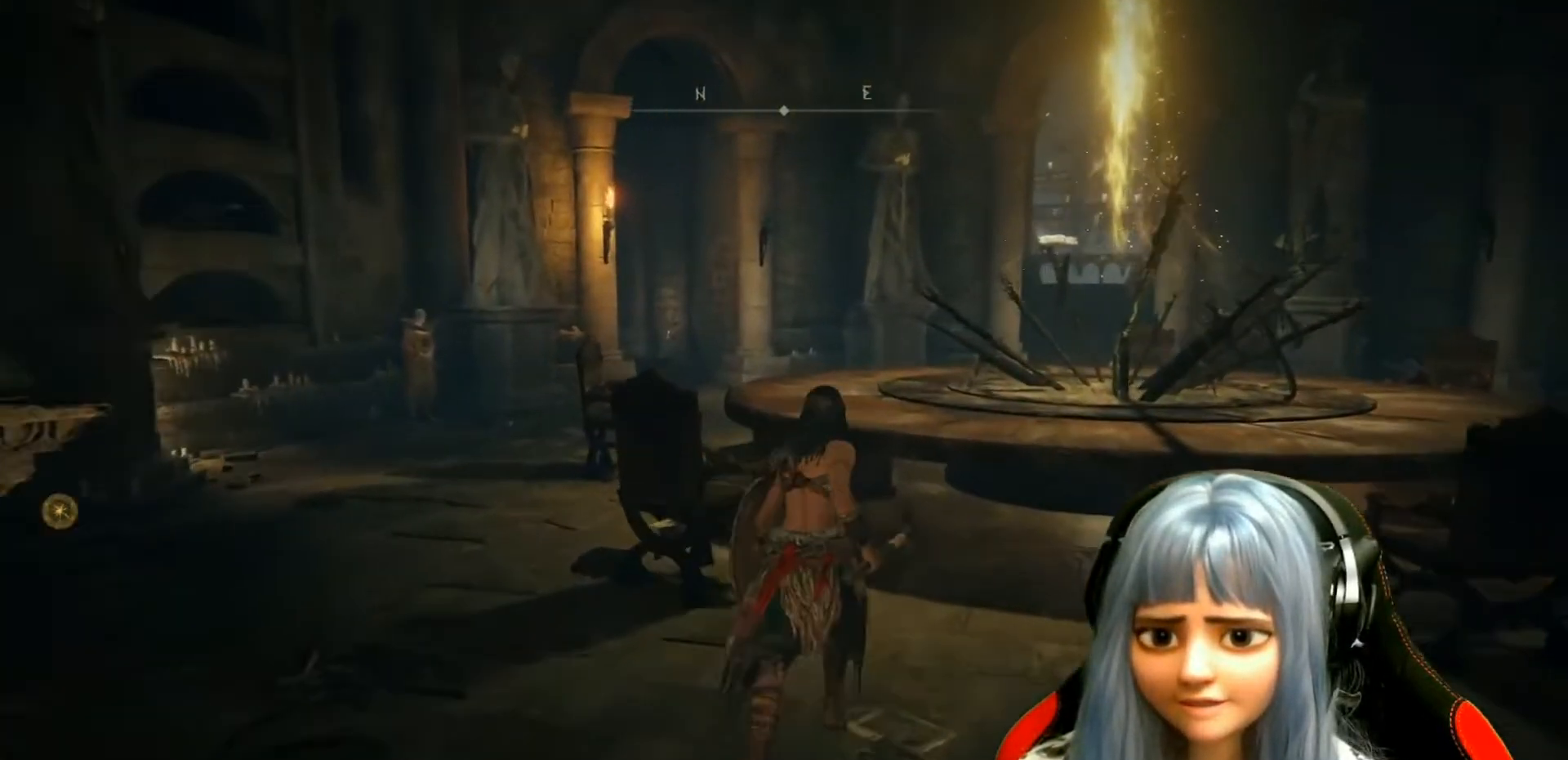
{"buttons": [], "left_stick": "up", "right_stick": "center", "events": [[150, "A", "down"], [217, "A", "up"]]}
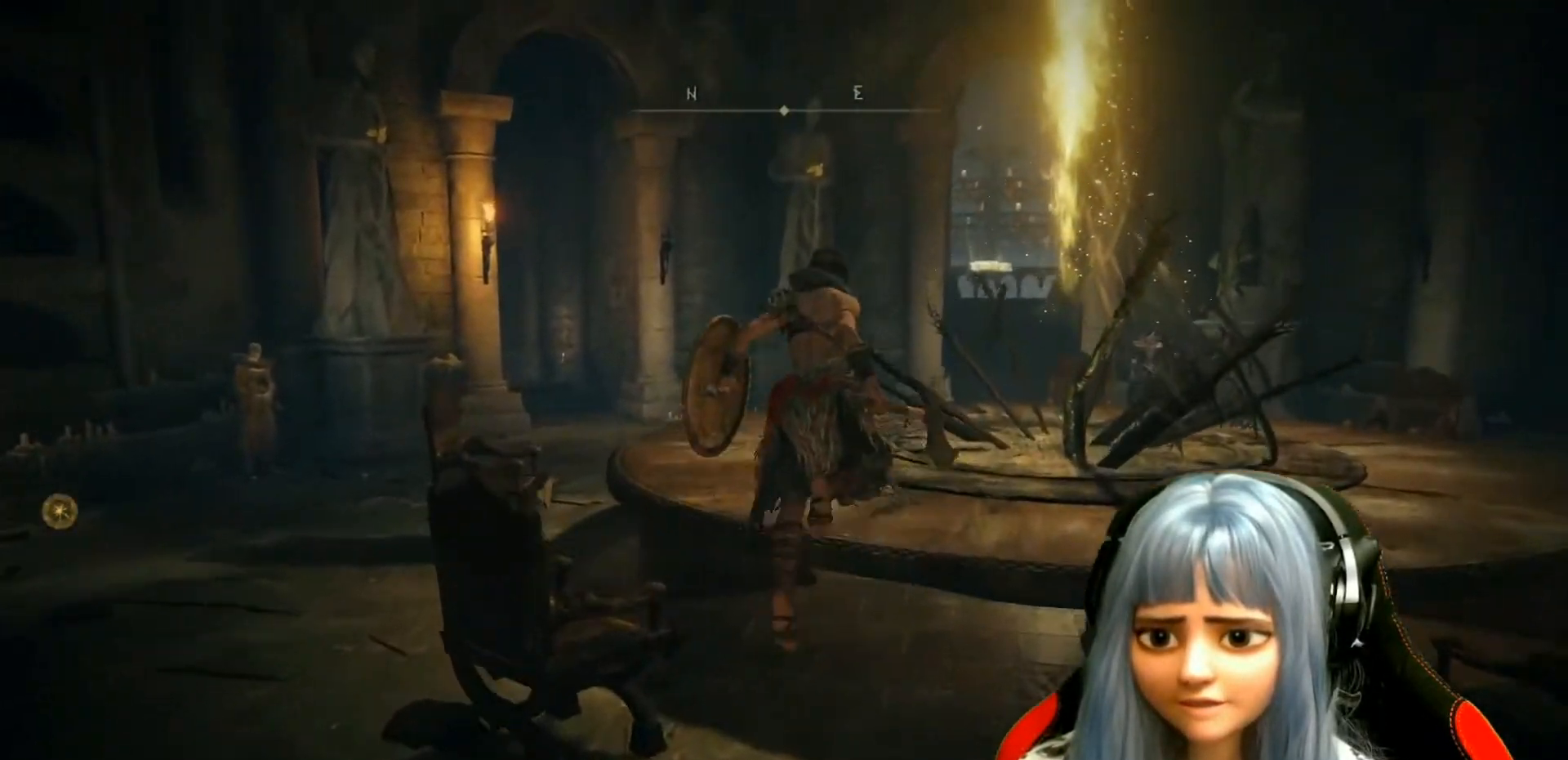
{"buttons": [], "left_stick": "up", "right_stick": "down-right", "events": [[350, "right_stick", "down-right"]]}
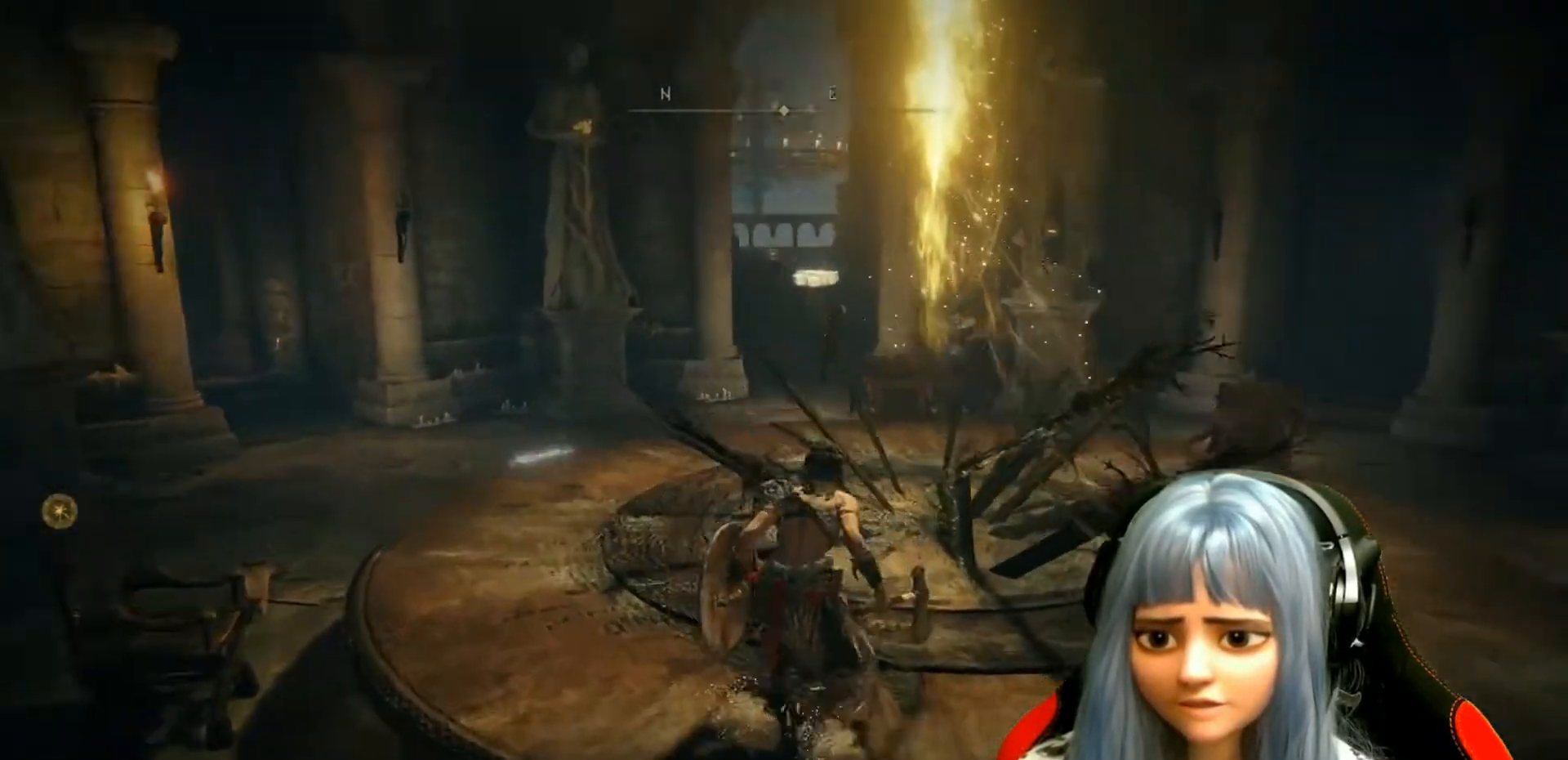
{"buttons": [], "left_stick": "center", "right_stick": "center", "events": [[167, "left_stick", "up-right"], [367, "left_stick", "center"], [367, "right_stick", "center"]]}
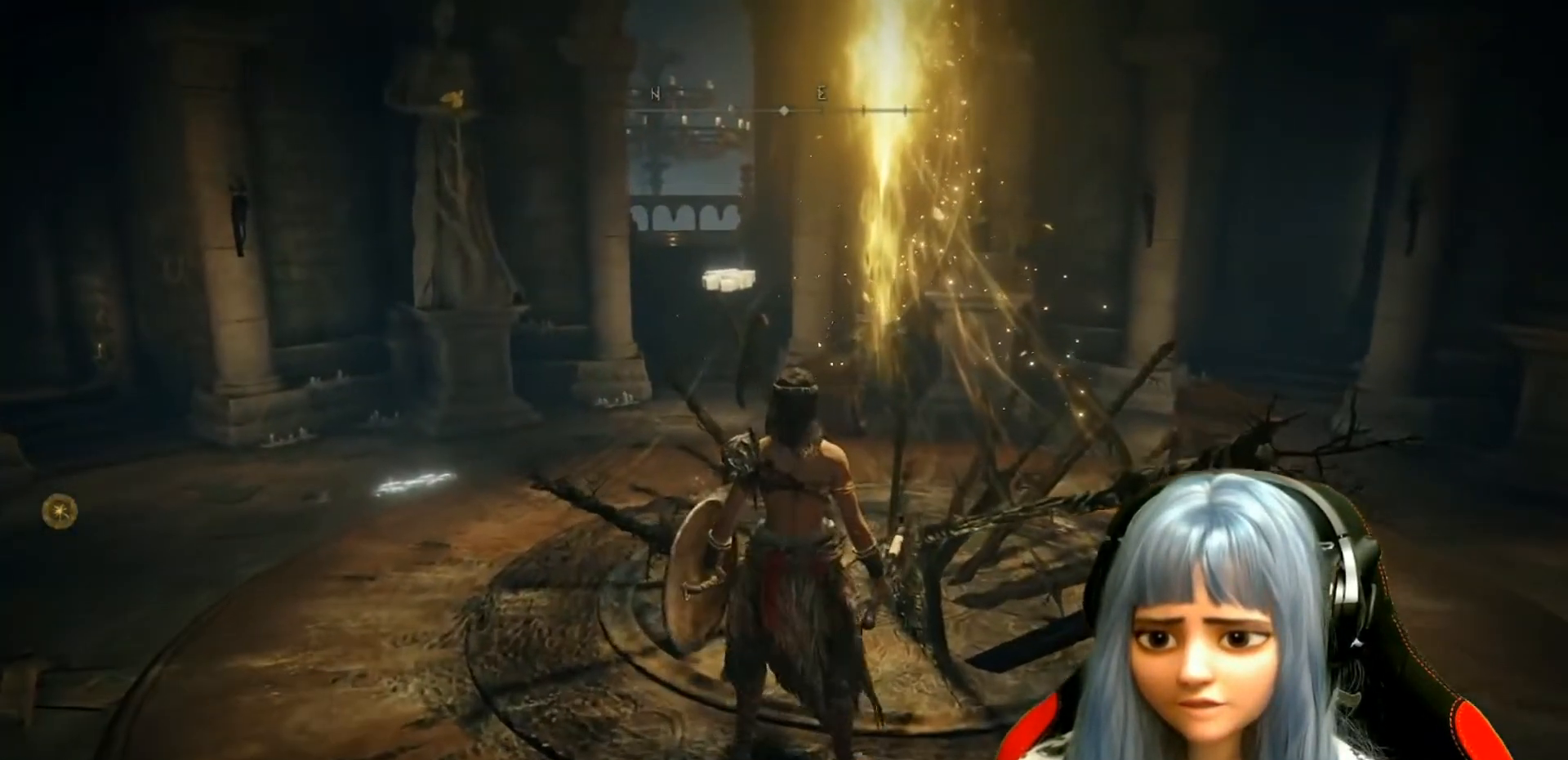
{"buttons": [], "left_stick": "up", "right_stick": "center", "events": [[417, "left_stick", "up"]]}
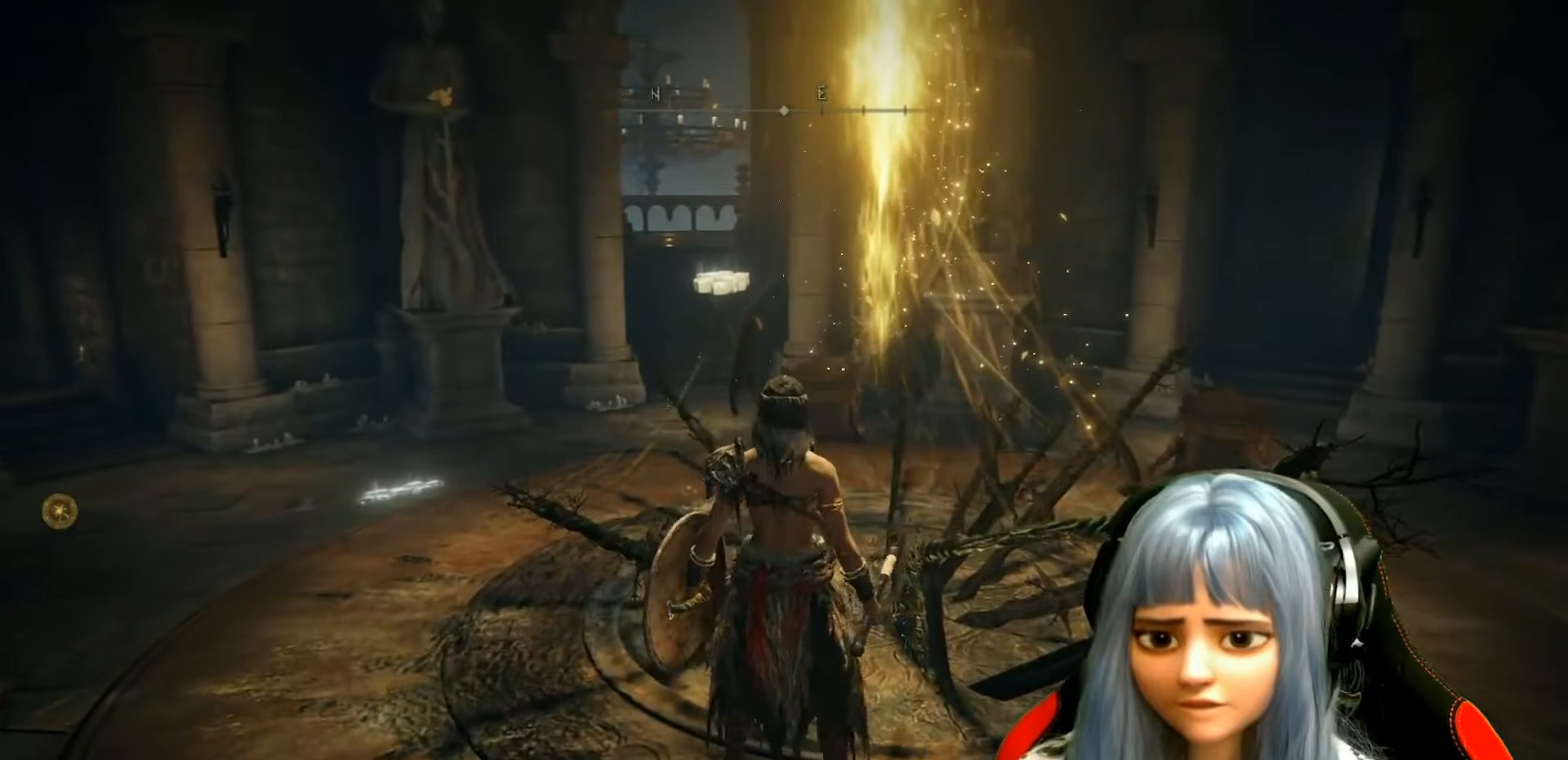
{"buttons": [], "left_stick": "up", "right_stick": "center", "events": [[133, "A", "down"], [233, "A", "up"]]}
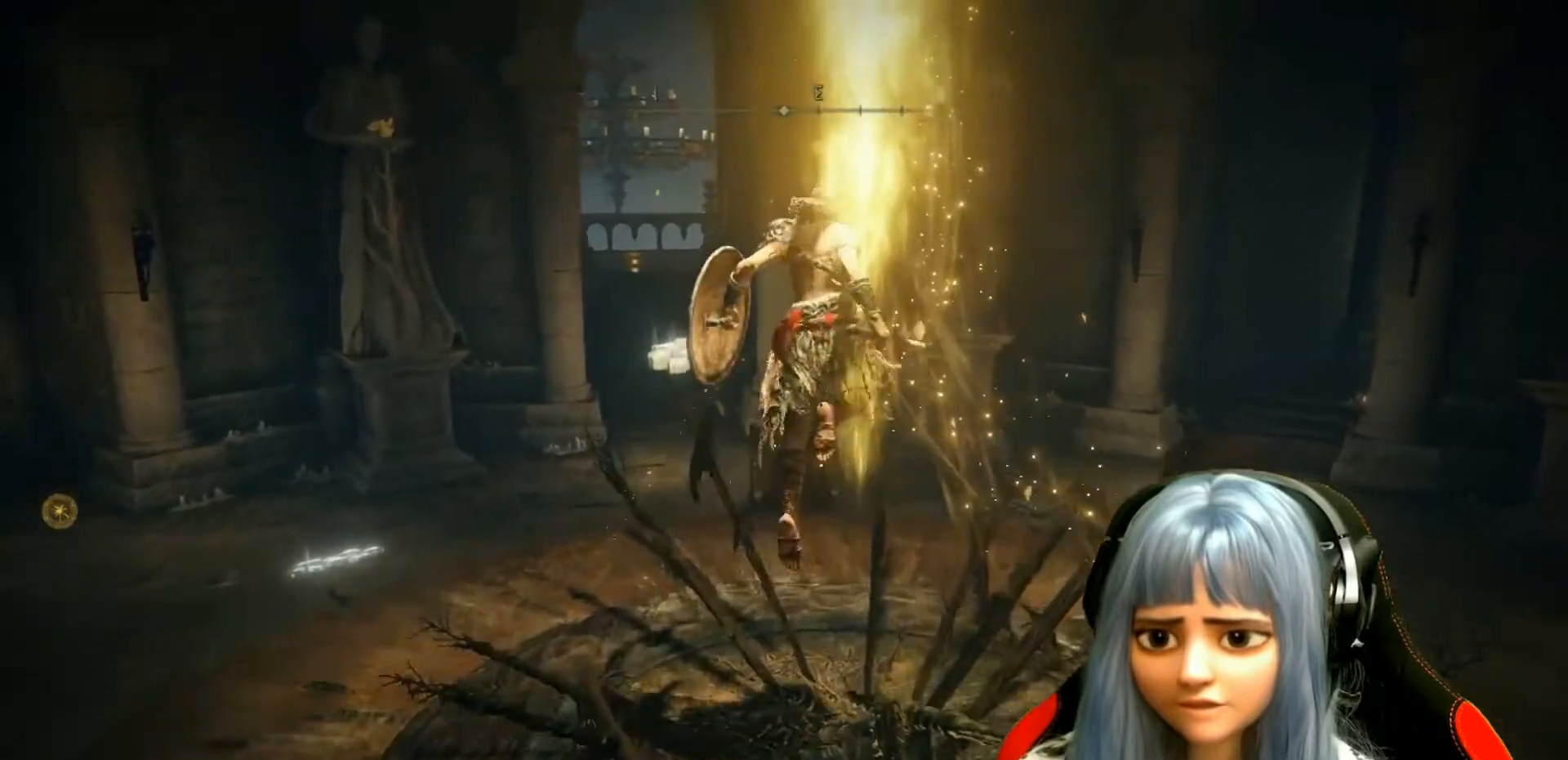
{"buttons": [], "left_stick": "down", "right_stick": "center", "events": [[333, "left_stick", "center"], [433, "left_stick", "down"]]}
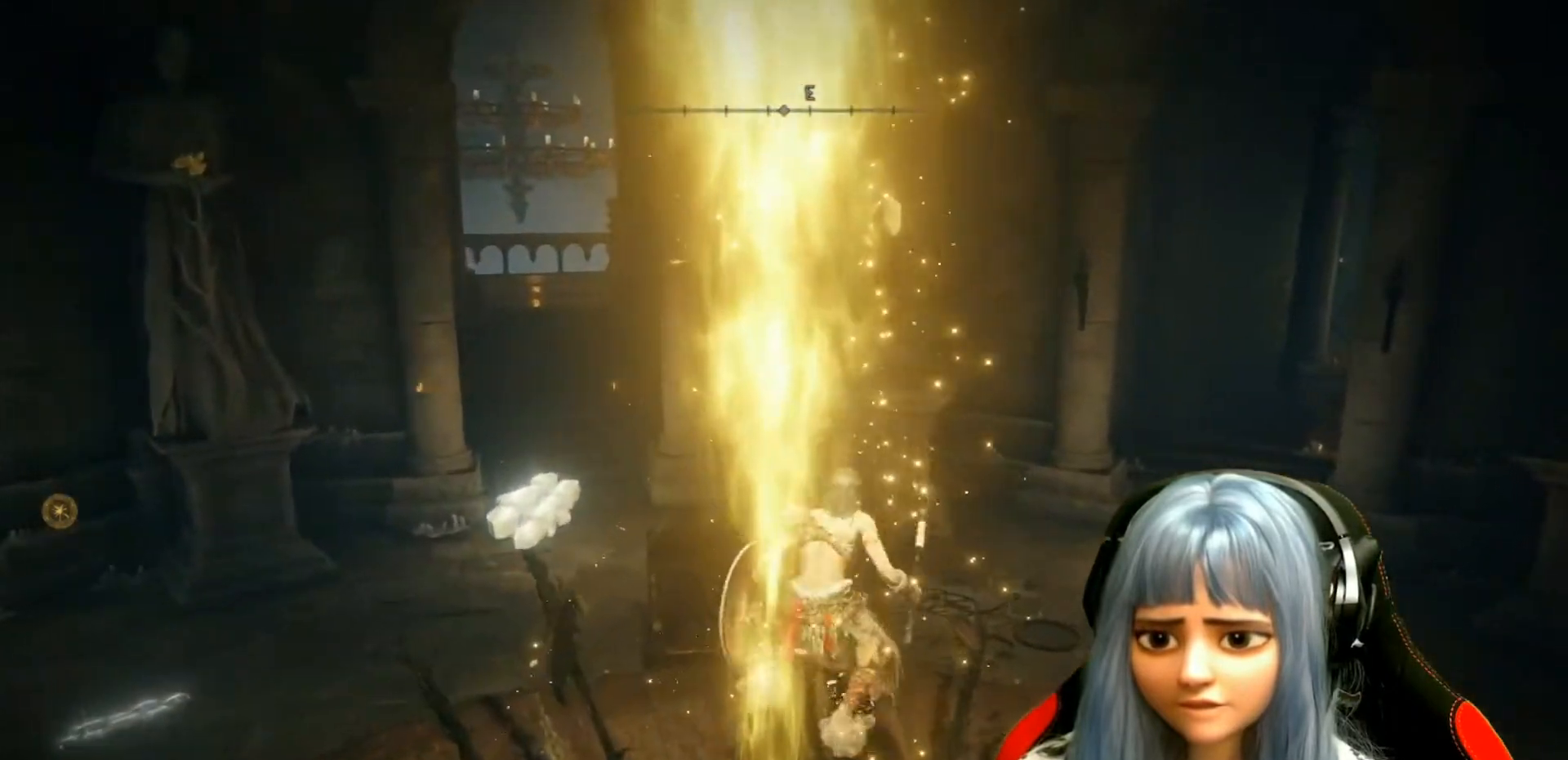
{"buttons": [], "left_stick": "up", "right_stick": "center", "events": [[350, "A", "down"], [483, "A", "up"], [500, "left_stick", "up"]]}
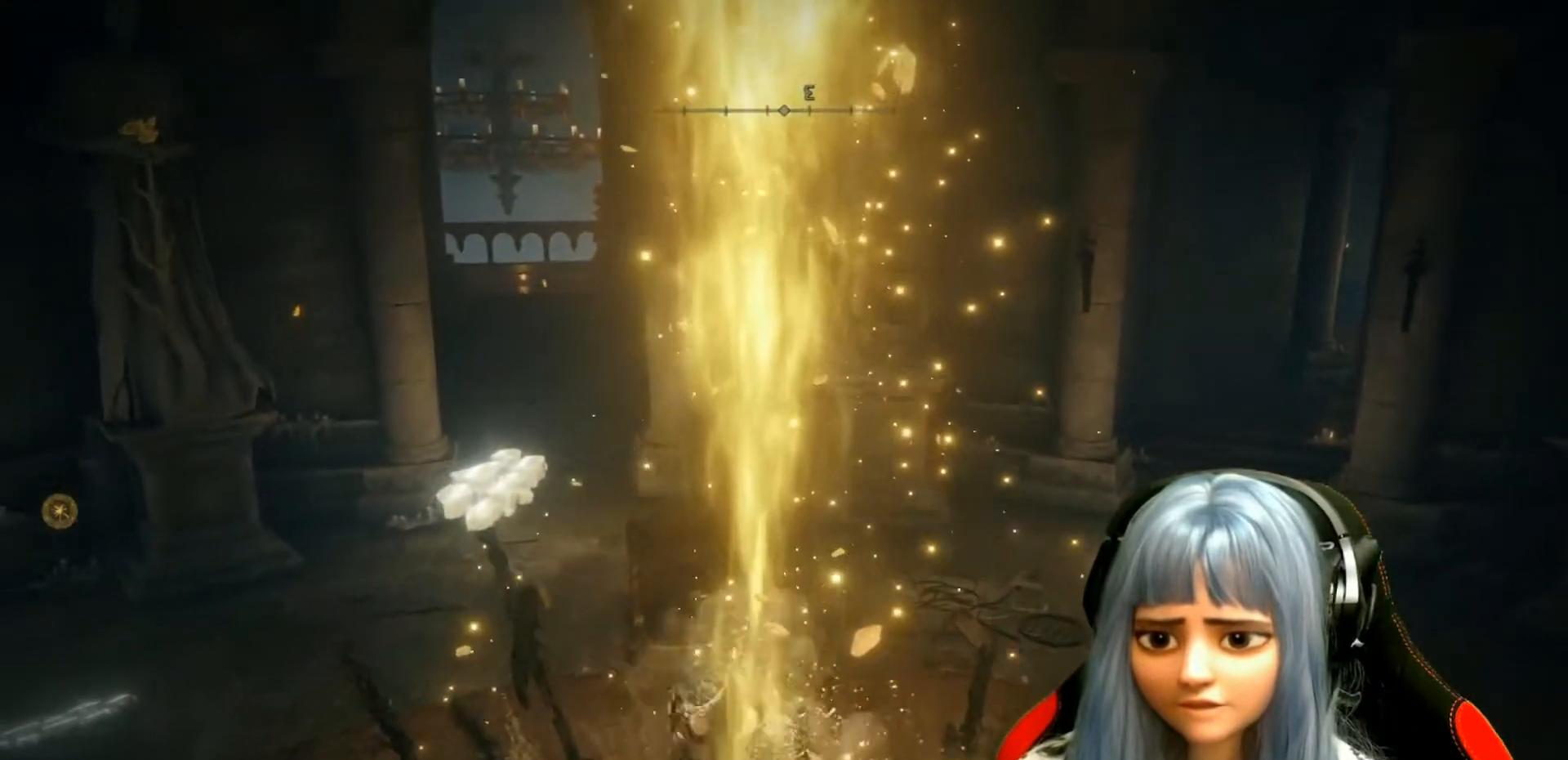
{"buttons": [], "left_stick": "down-left", "right_stick": "center", "events": [[400, "left_stick", "center"], [450, "left_stick", "down-left"]]}
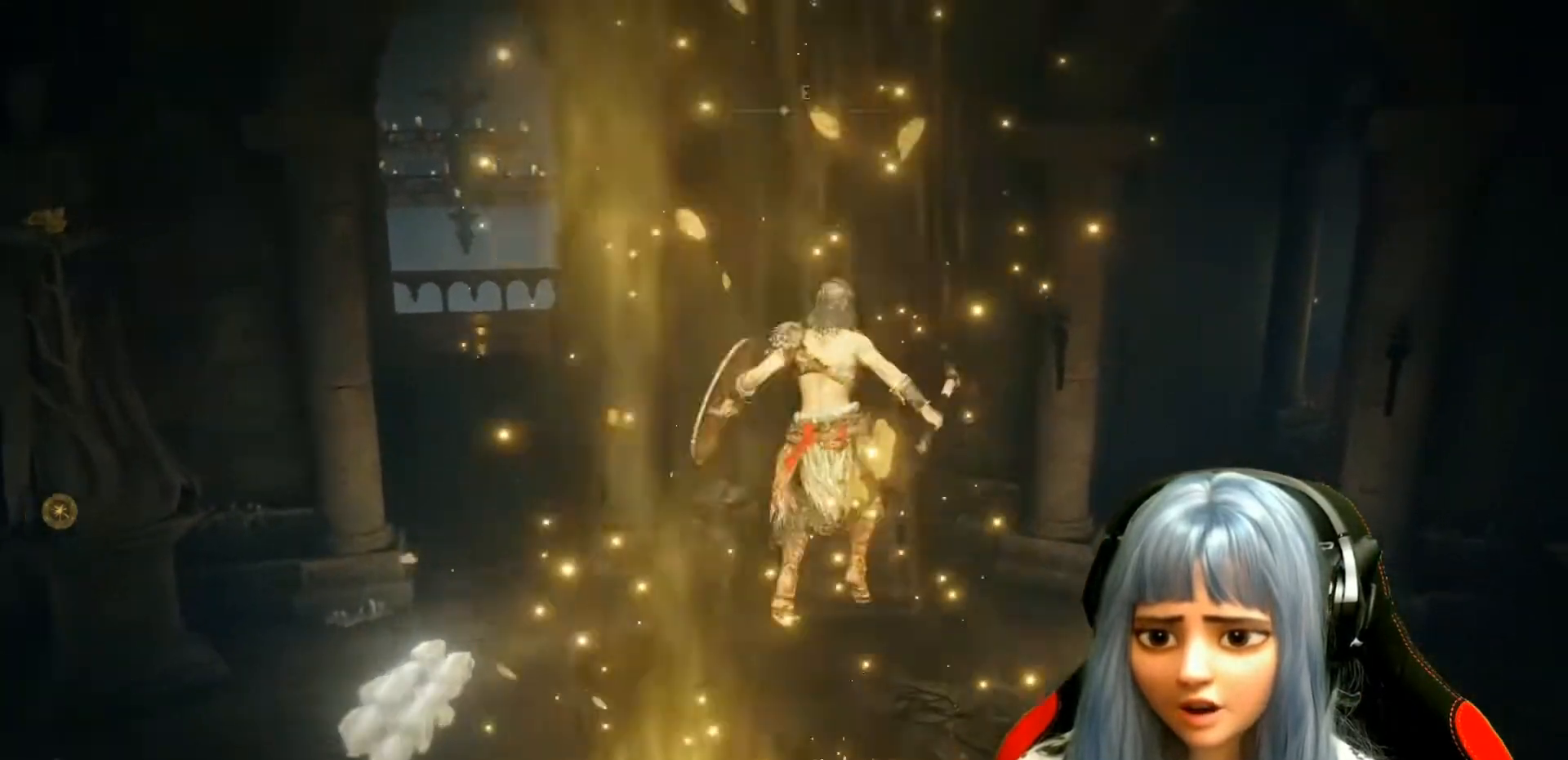
{"buttons": [], "left_stick": "right", "right_stick": "center", "events": [[433, "left_stick", "right"]]}
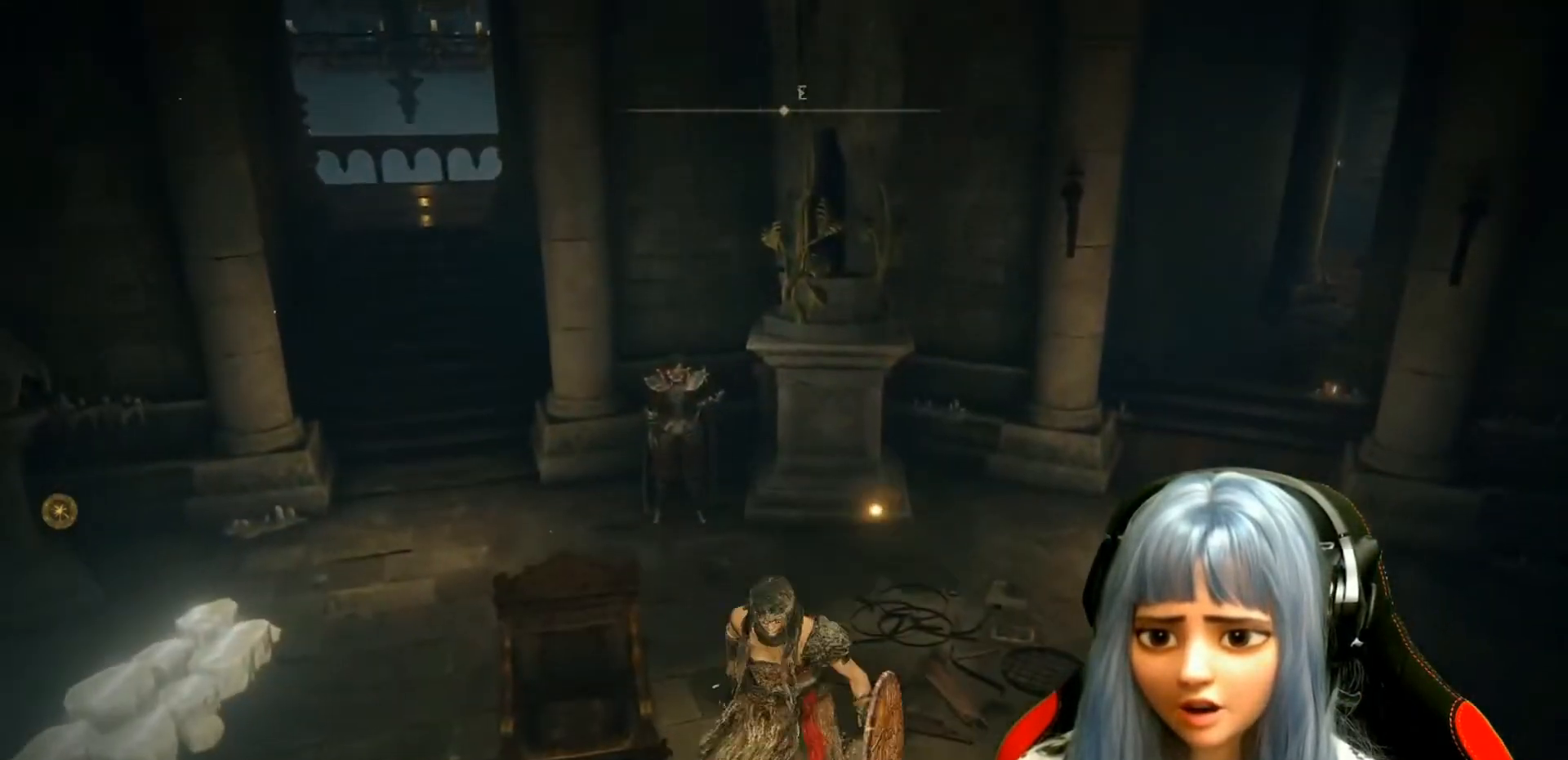
{"buttons": [], "left_stick": "up", "right_stick": "up-right", "events": [[100, "left_stick", "up-right"], [283, "left_stick", "up"], [333, "right_stick", "up-right"]]}
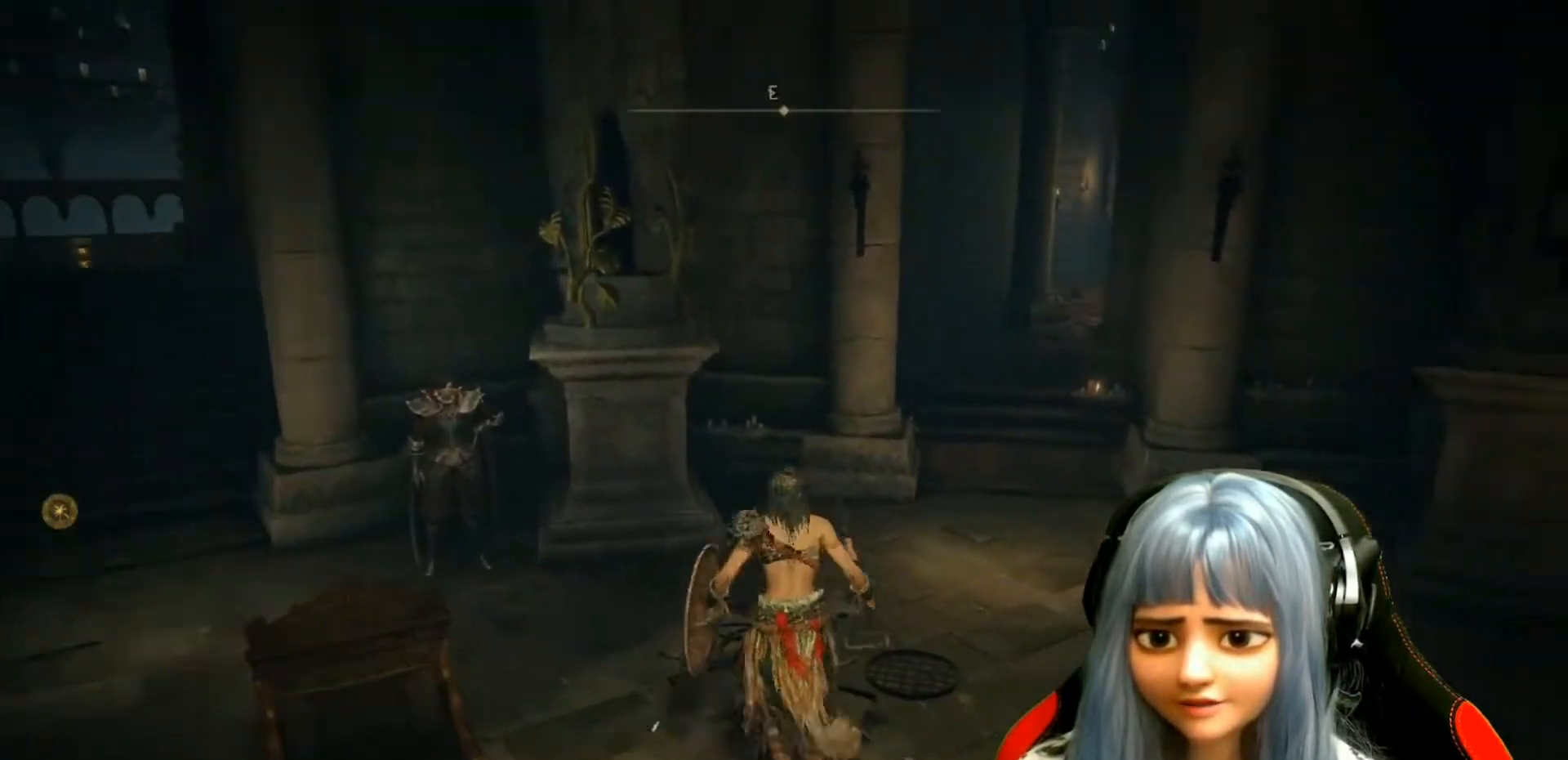
{"buttons": [], "left_stick": "up", "right_stick": "up-right", "events": [[33, "right_stick", "center"], [350, "right_stick", "up-right"]]}
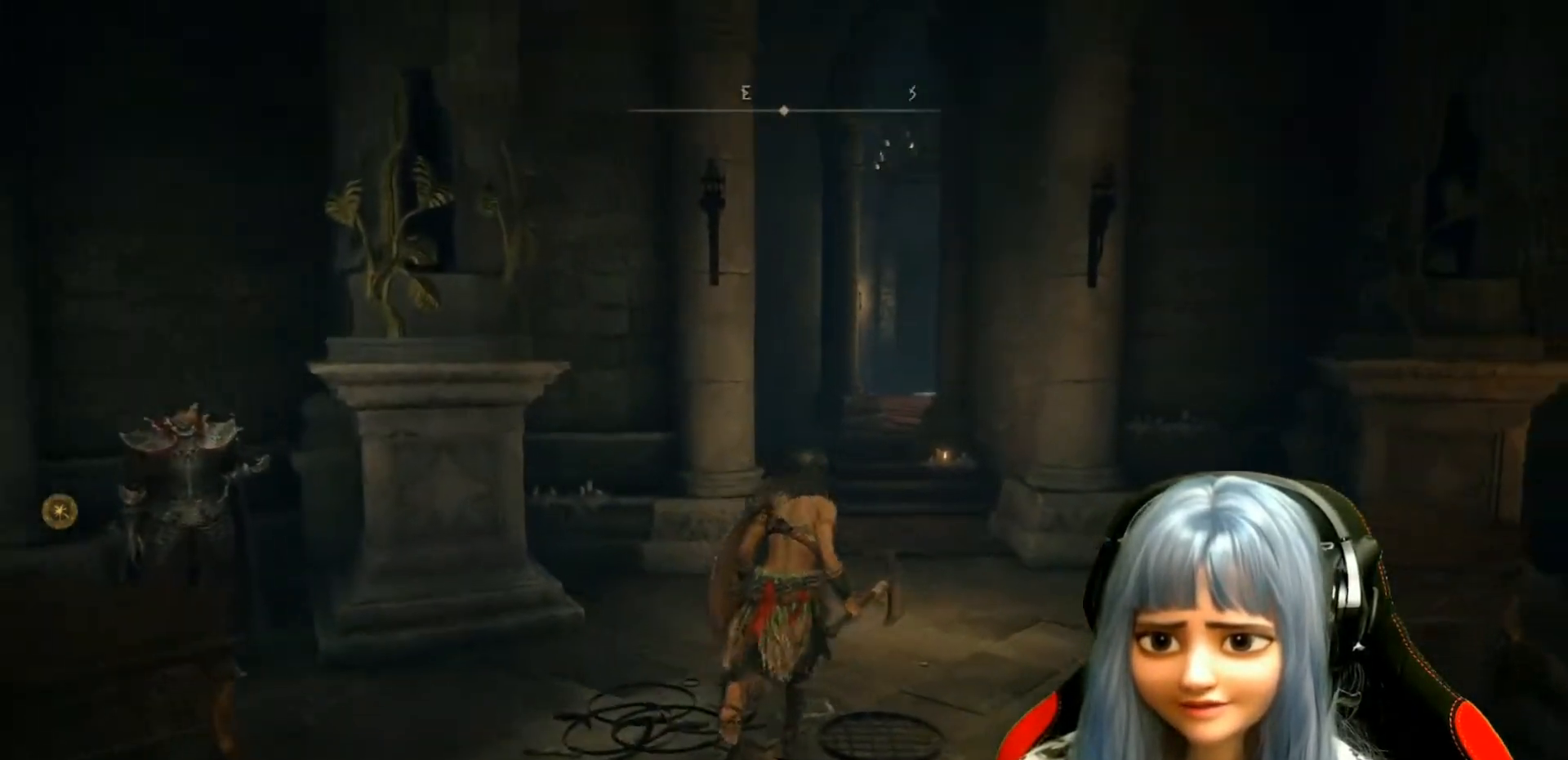
{"buttons": [], "left_stick": "up", "right_stick": "center", "events": [[17, "right_stick", "center"]]}
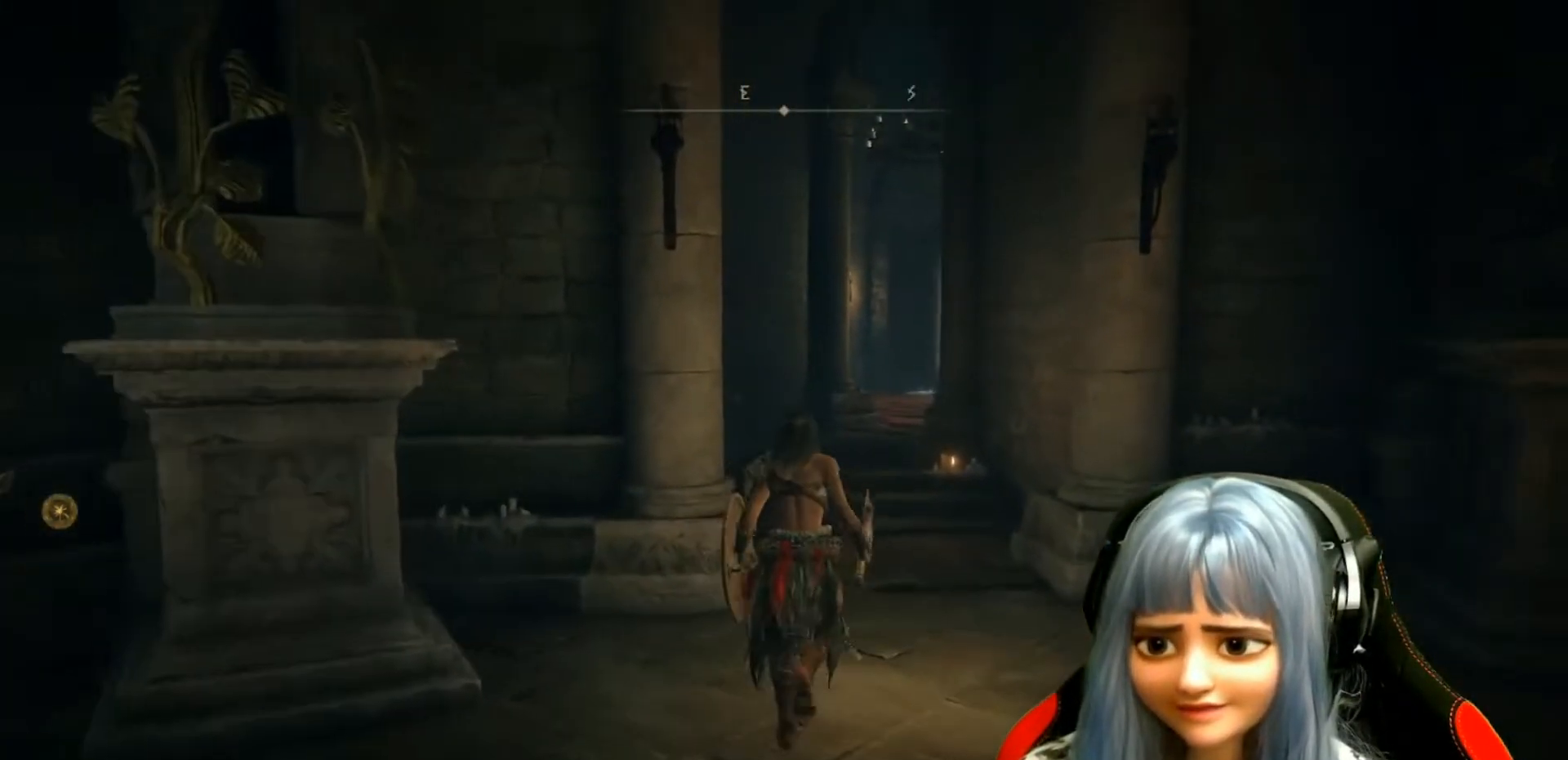
{"buttons": [], "left_stick": "up", "right_stick": "down-right", "events": [[417, "right_stick", "down-right"]]}
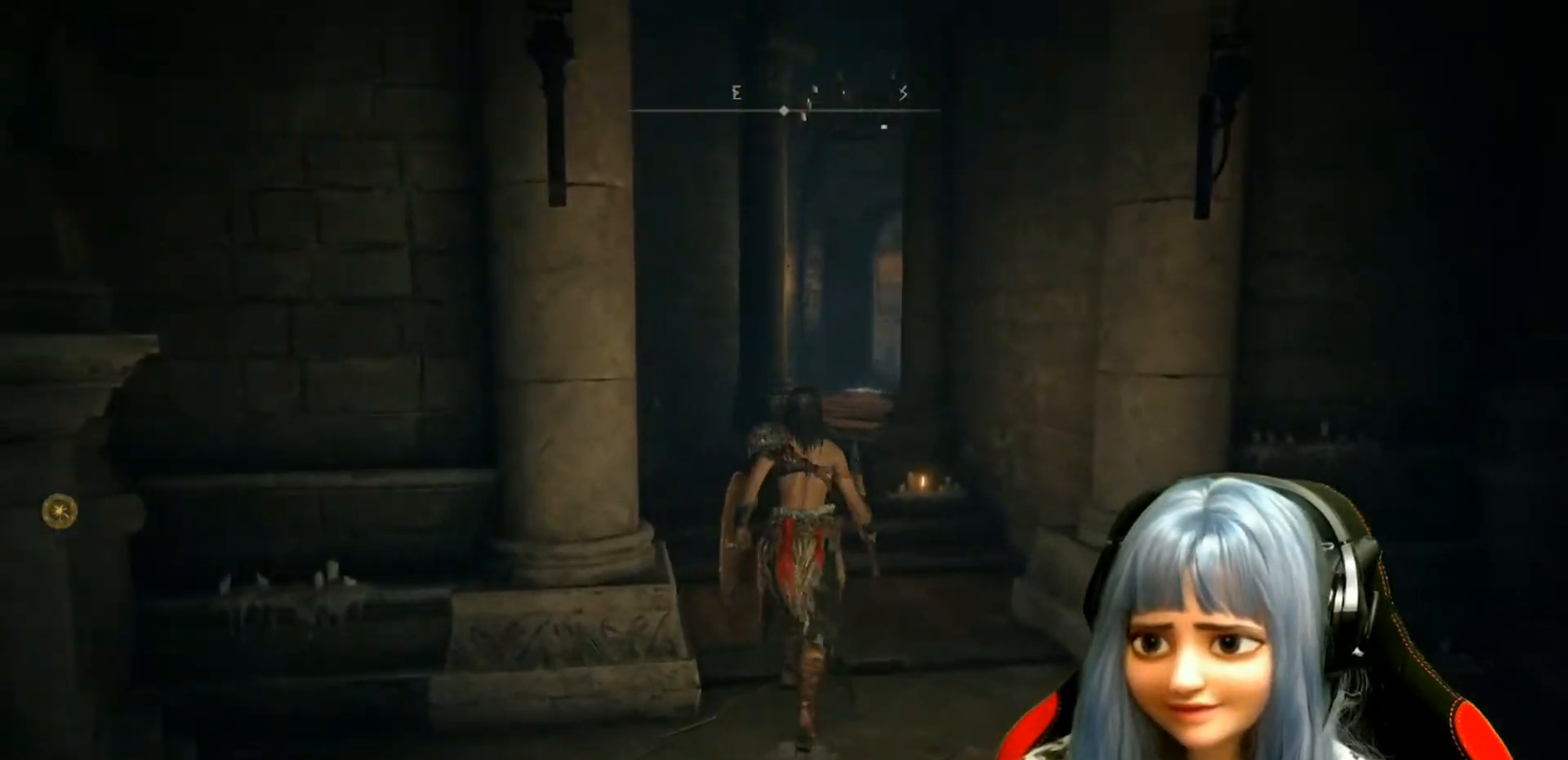
{"buttons": [], "left_stick": "up", "right_stick": "center", "events": [[383, "right_stick", "center"]]}
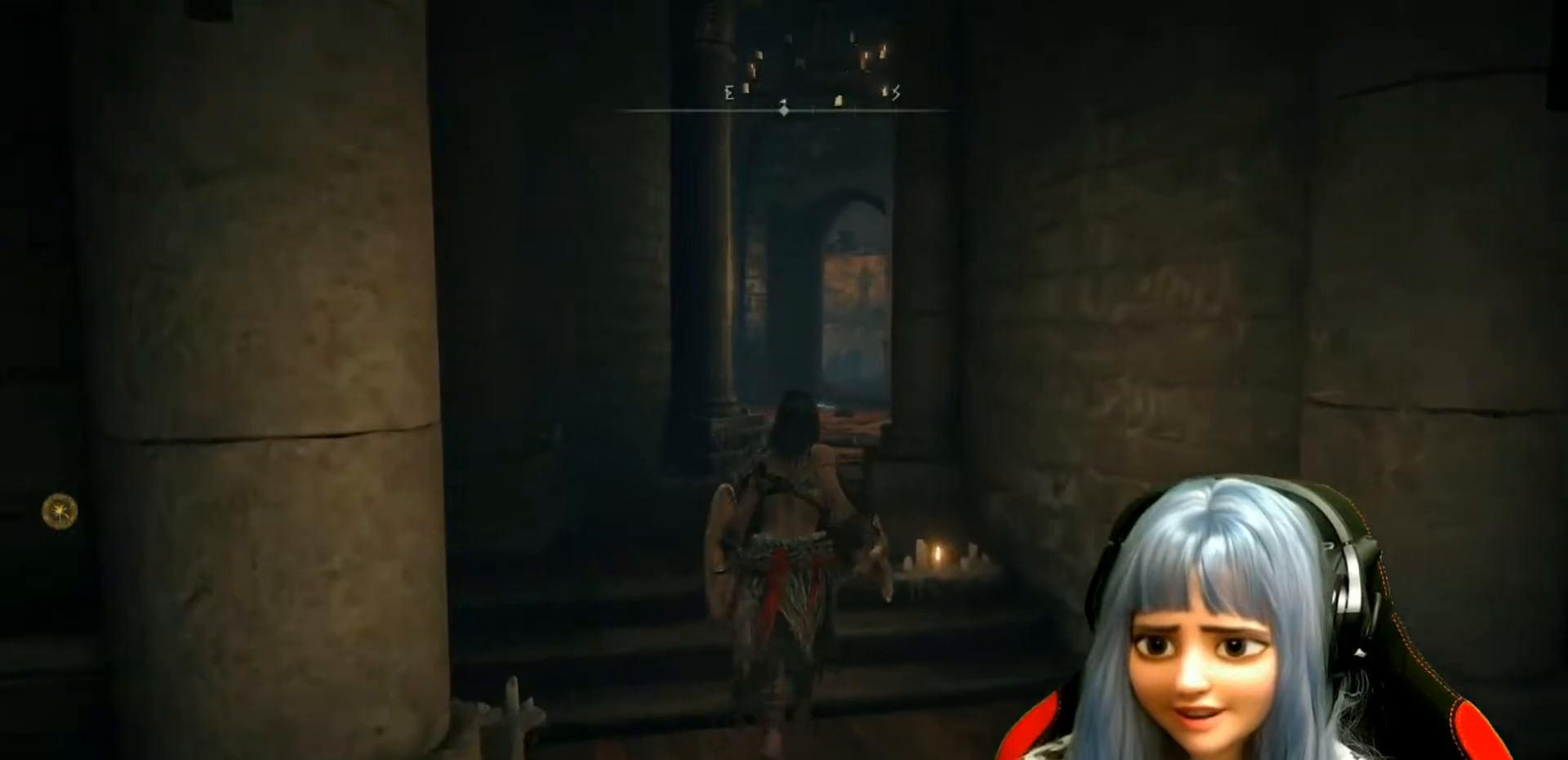
{"buttons": [], "left_stick": "up", "right_stick": "center", "events": []}
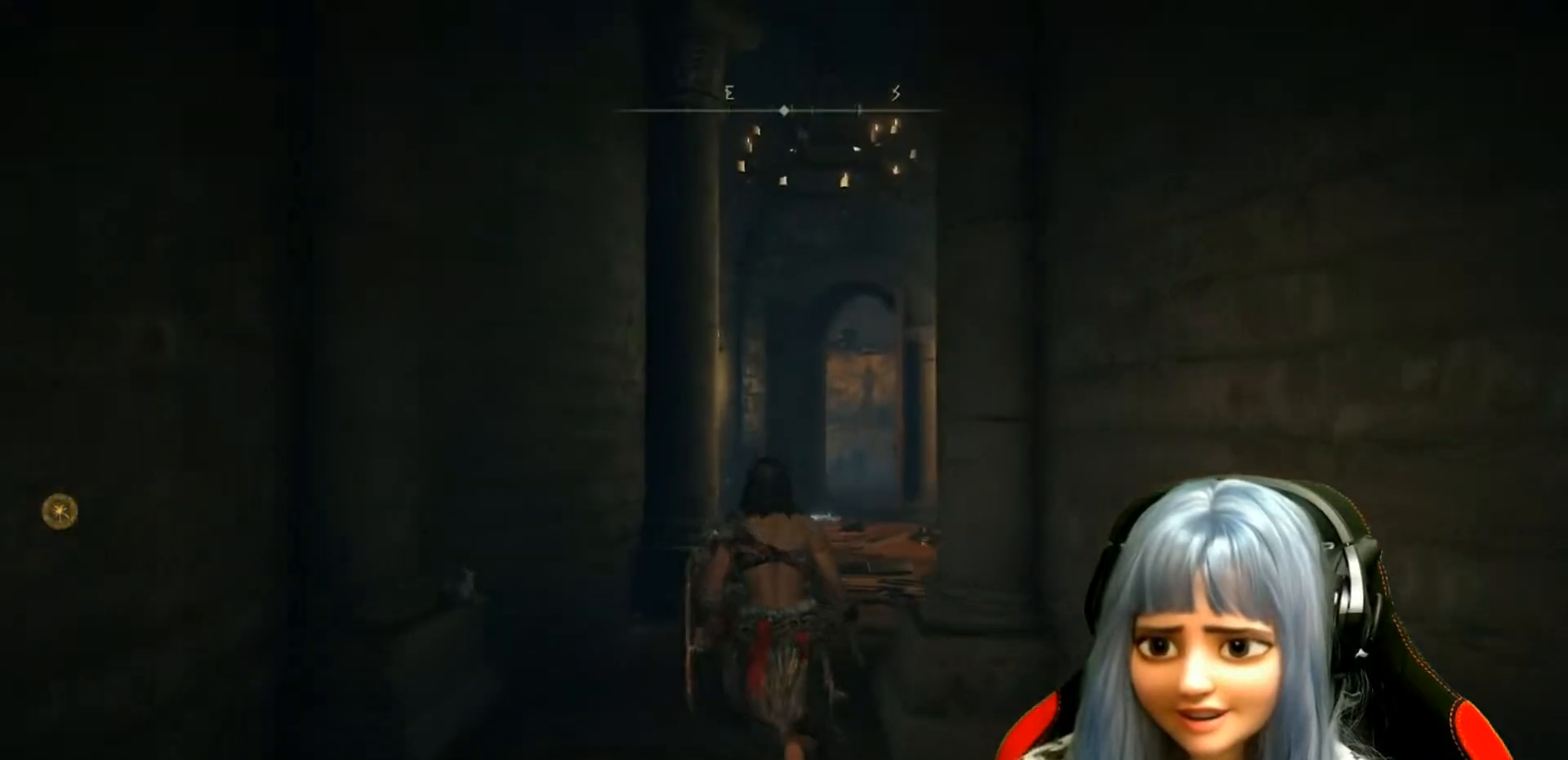
{"buttons": [], "left_stick": "up", "right_stick": "center", "events": []}
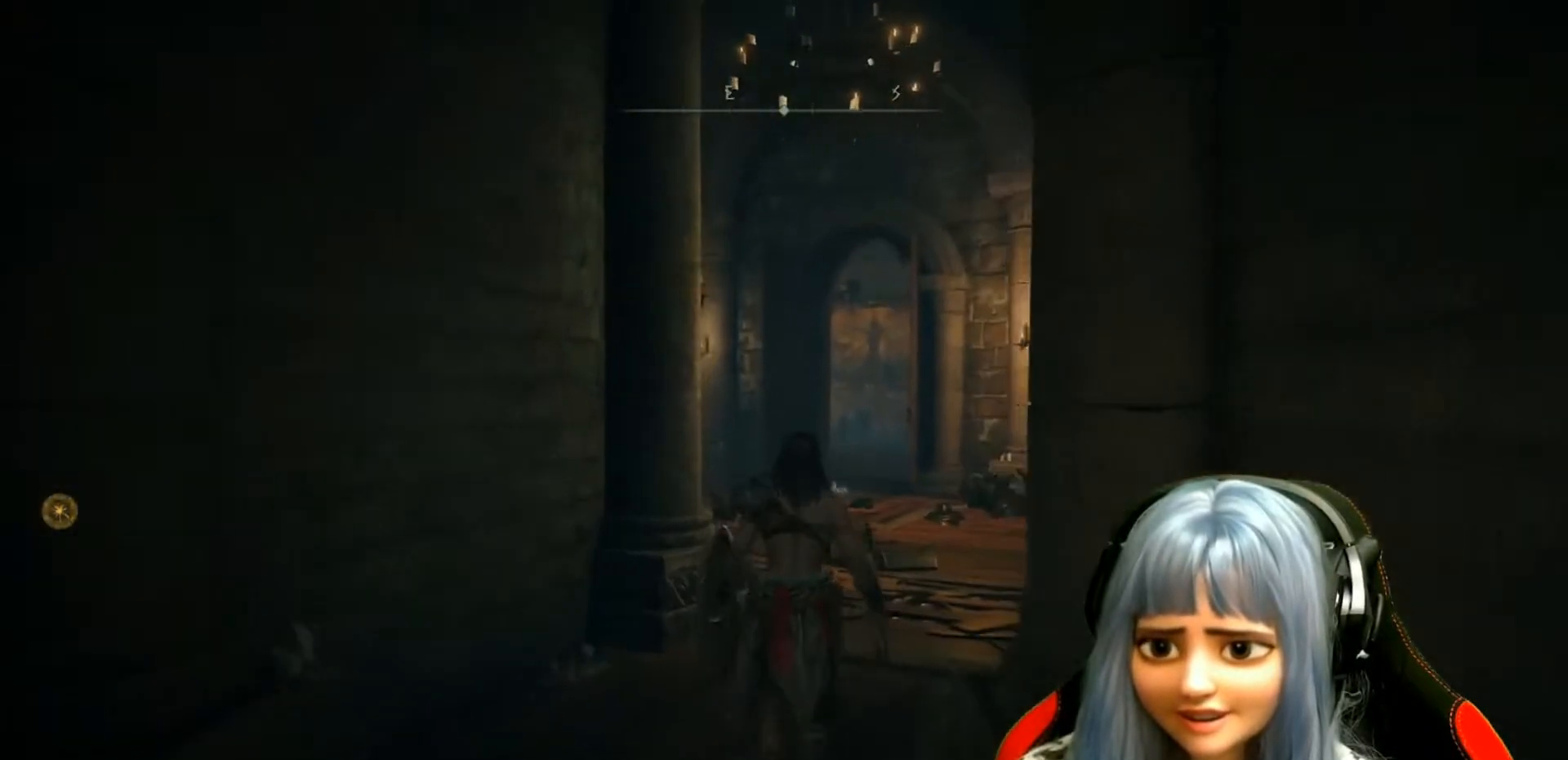
{"buttons": [], "left_stick": "up", "right_stick": "center", "events": []}
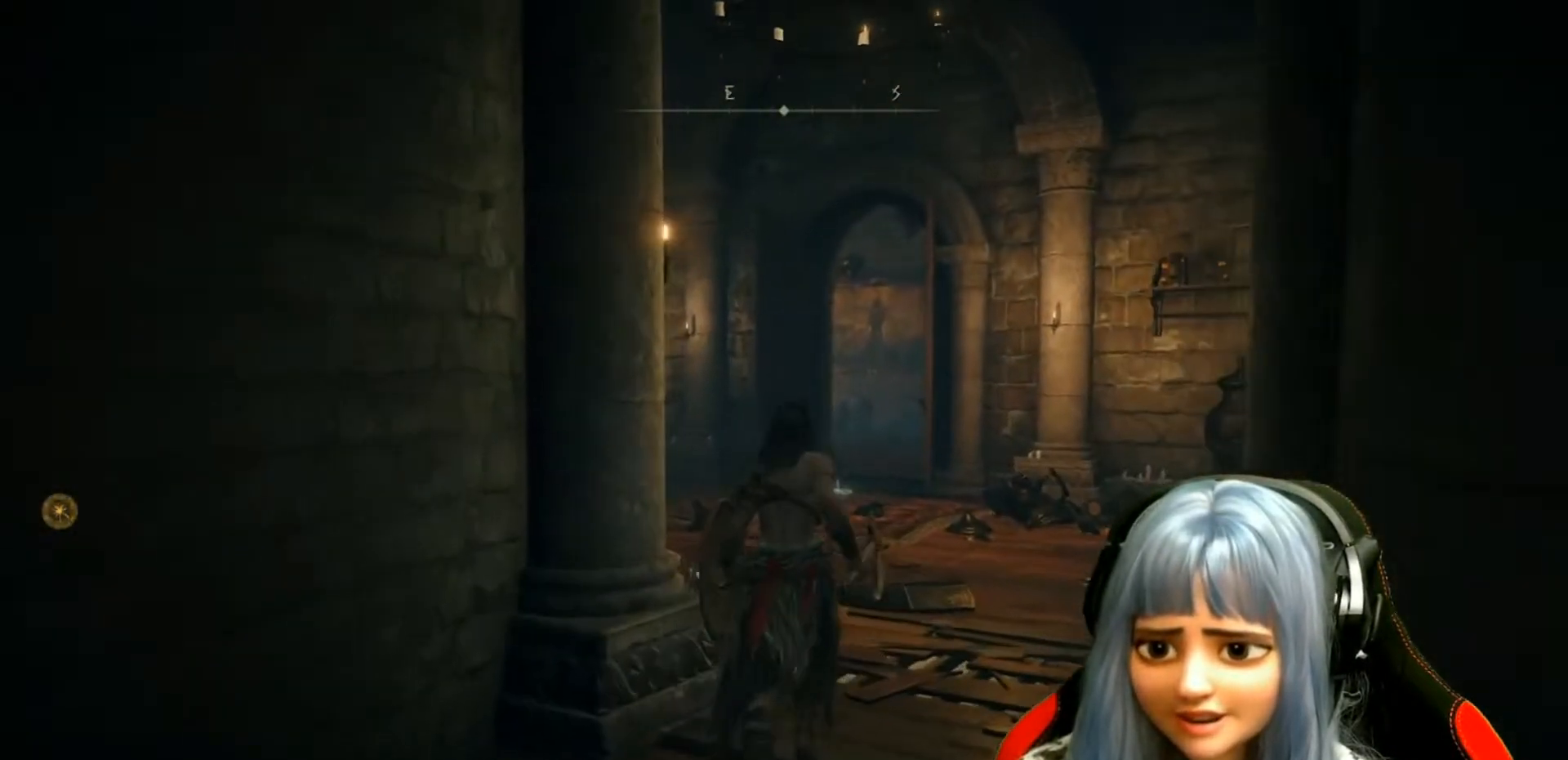
{"buttons": [], "left_stick": "up", "right_stick": "center", "events": []}
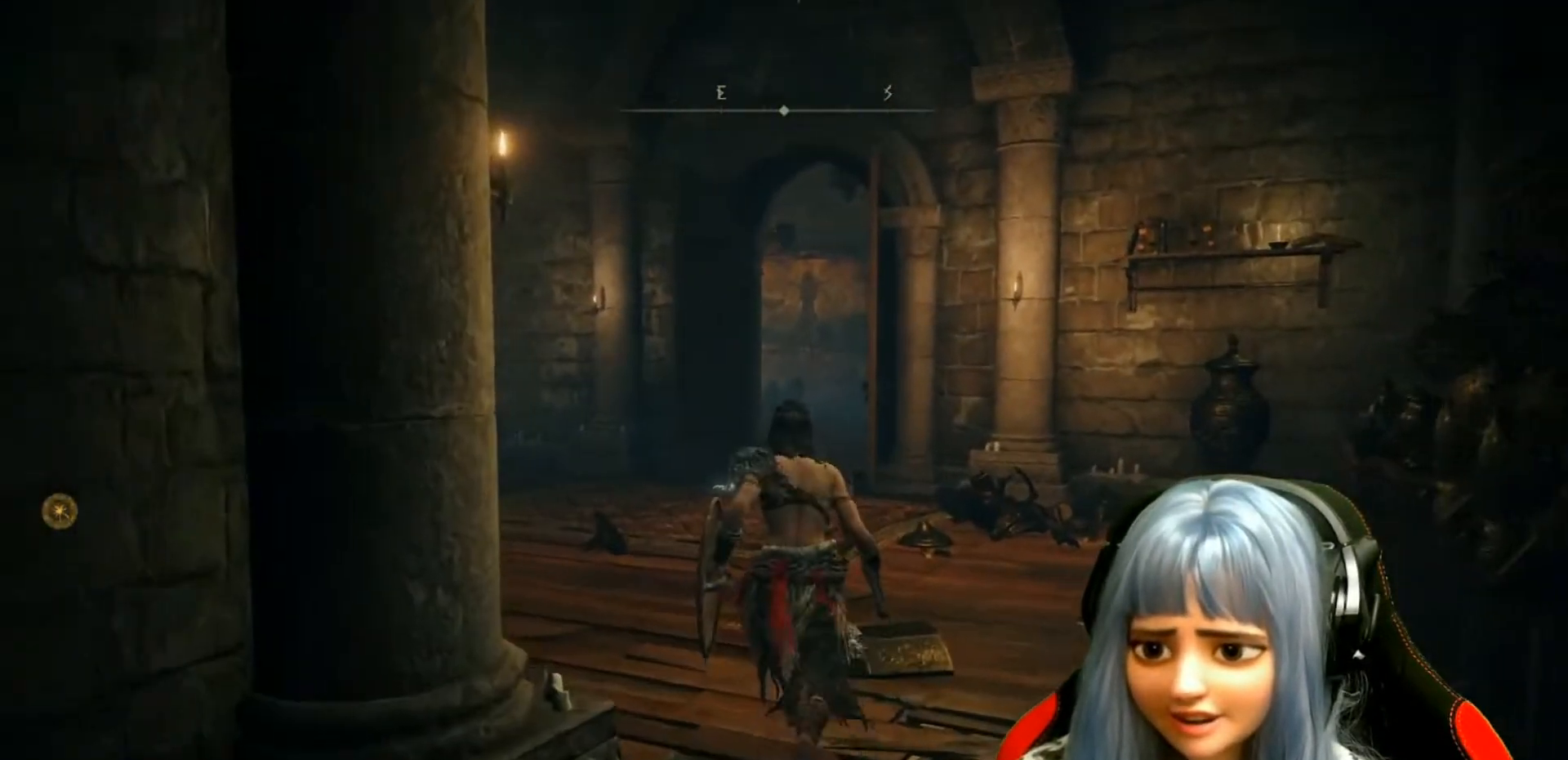
{"buttons": [], "left_stick": "center", "right_stick": "left", "events": [[350, "left_stick", "center"], [383, "right_stick", "left"]]}